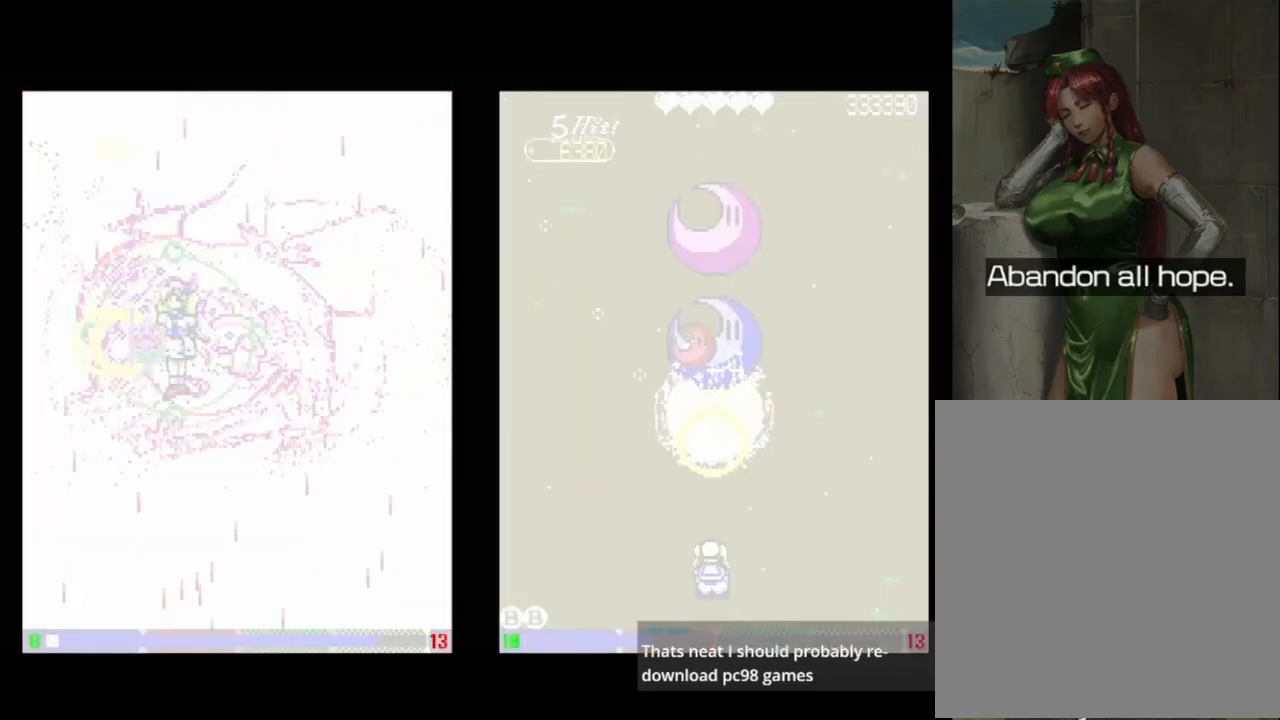
Gameplay with a controller (Xbox layout); each line is a JSON object with the inputs held at the frame after it. "events" lists button and stick changes between this image and that frame as [ms after this image, input, new state], when the widget could be followed in between. Not read: left_stick right_stick.
{"buttons": ["A"], "events": [[450, "DPAD_RIGHT", "up"], [483, "DPAD_DOWN", "up"]]}
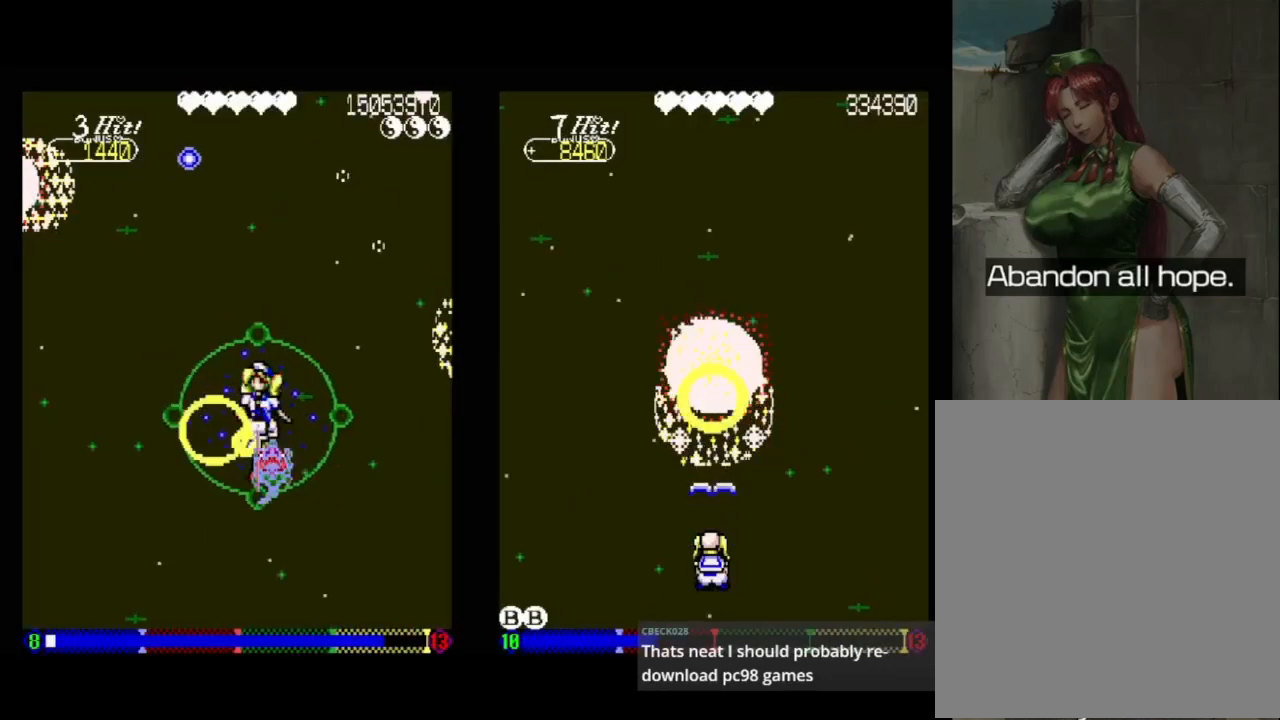
{"buttons": ["A", "DPAD_DOWN", "DPAD_RIGHT"], "events": [[33, "DPAD_DOWN", "down"], [33, "DPAD_RIGHT", "down"], [150, "DPAD_DOWN", "up"], [150, "DPAD_RIGHT", "up"], [367, "DPAD_DOWN", "down"], [400, "DPAD_RIGHT", "down"]]}
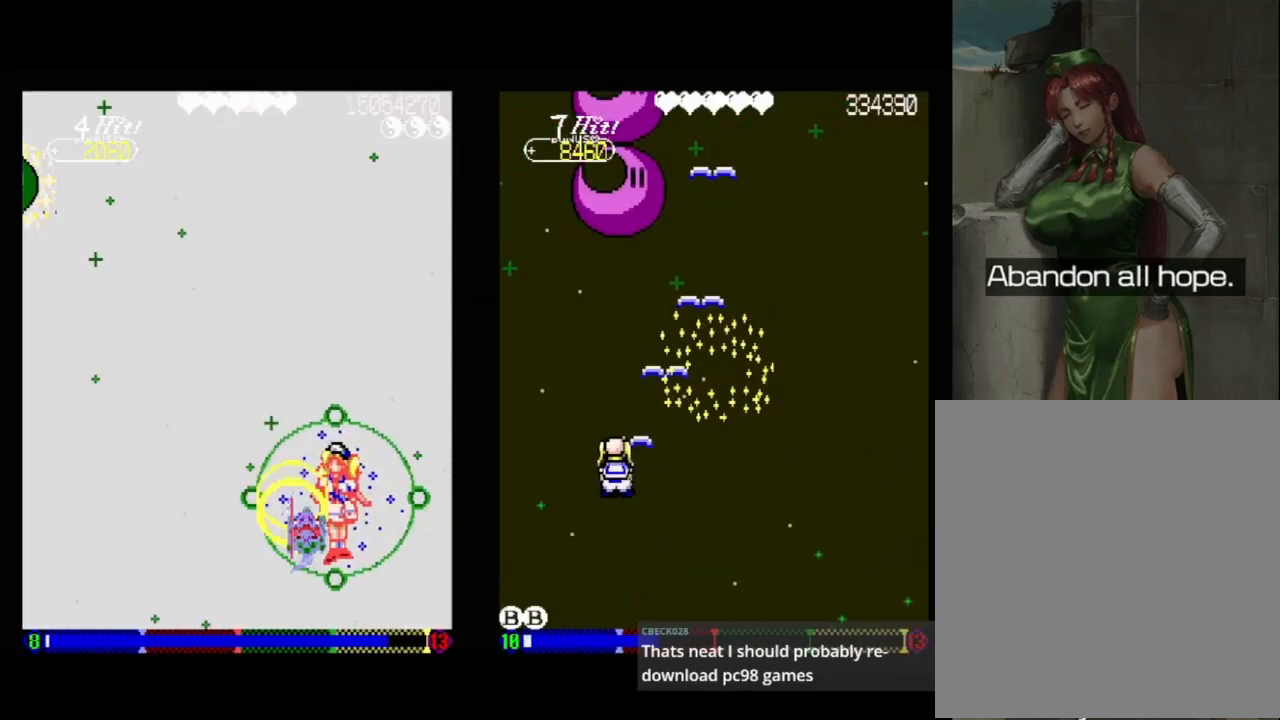
{"buttons": ["A"], "events": [[83, "DPAD_RIGHT", "up"], [117, "DPAD_LEFT", "down"], [167, "DPAD_DOWN", "up"], [433, "DPAD_LEFT", "up"]]}
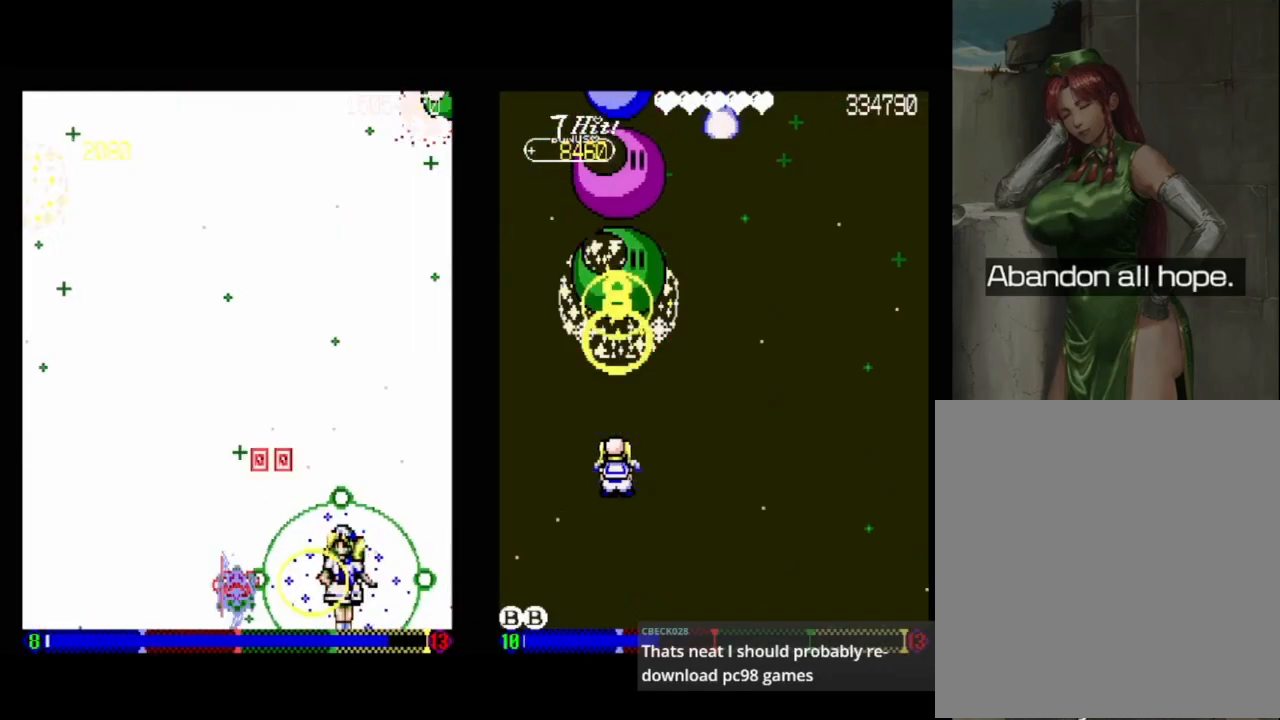
{"buttons": [], "events": [[50, "DPAD_LEFT", "down"], [117, "DPAD_UP", "down"], [133, "A", "up"], [267, "DPAD_LEFT", "up"], [317, "DPAD_UP", "up"]]}
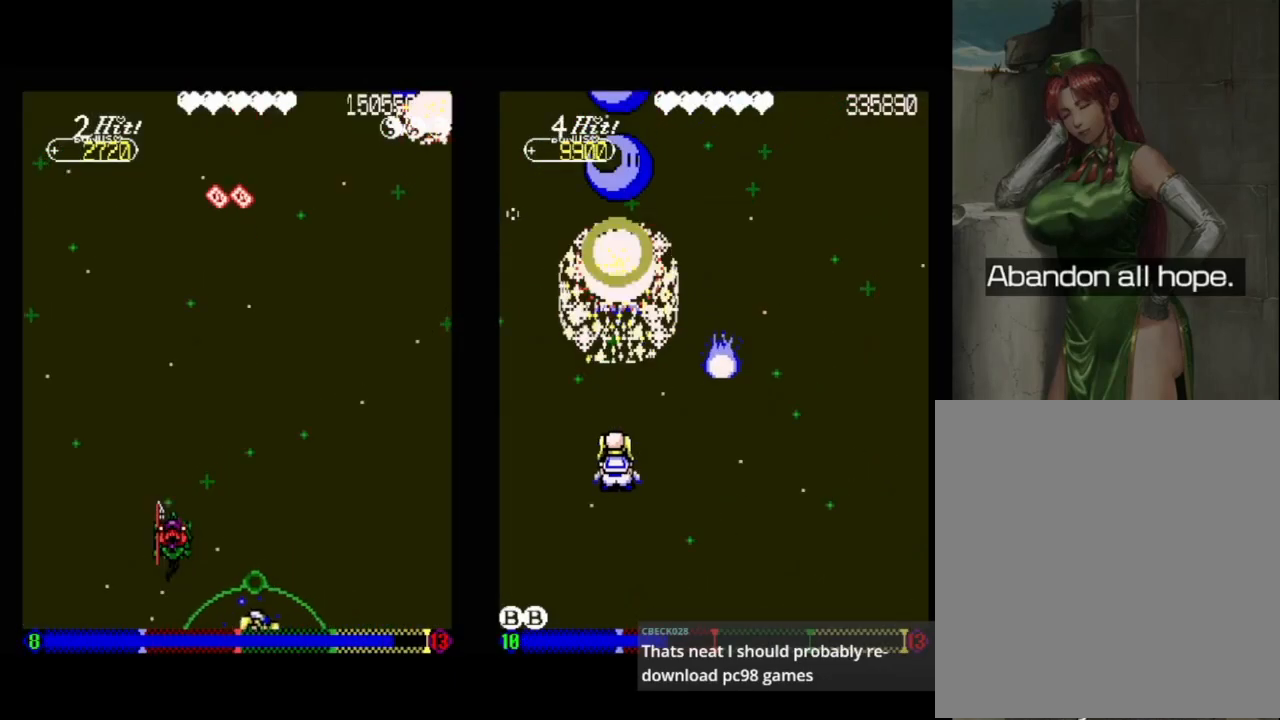
{"buttons": [], "events": []}
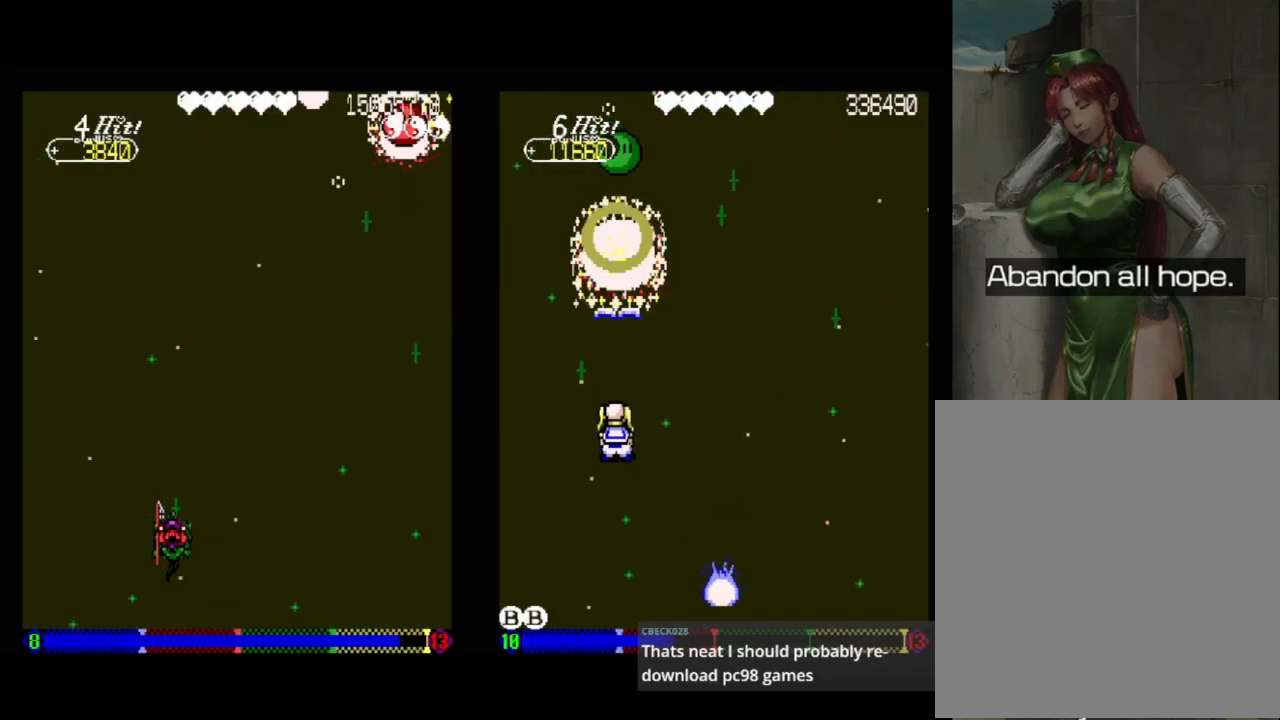
{"buttons": [], "events": [[100, "DPAD_DOWN", "down"], [267, "DPAD_DOWN", "up"]]}
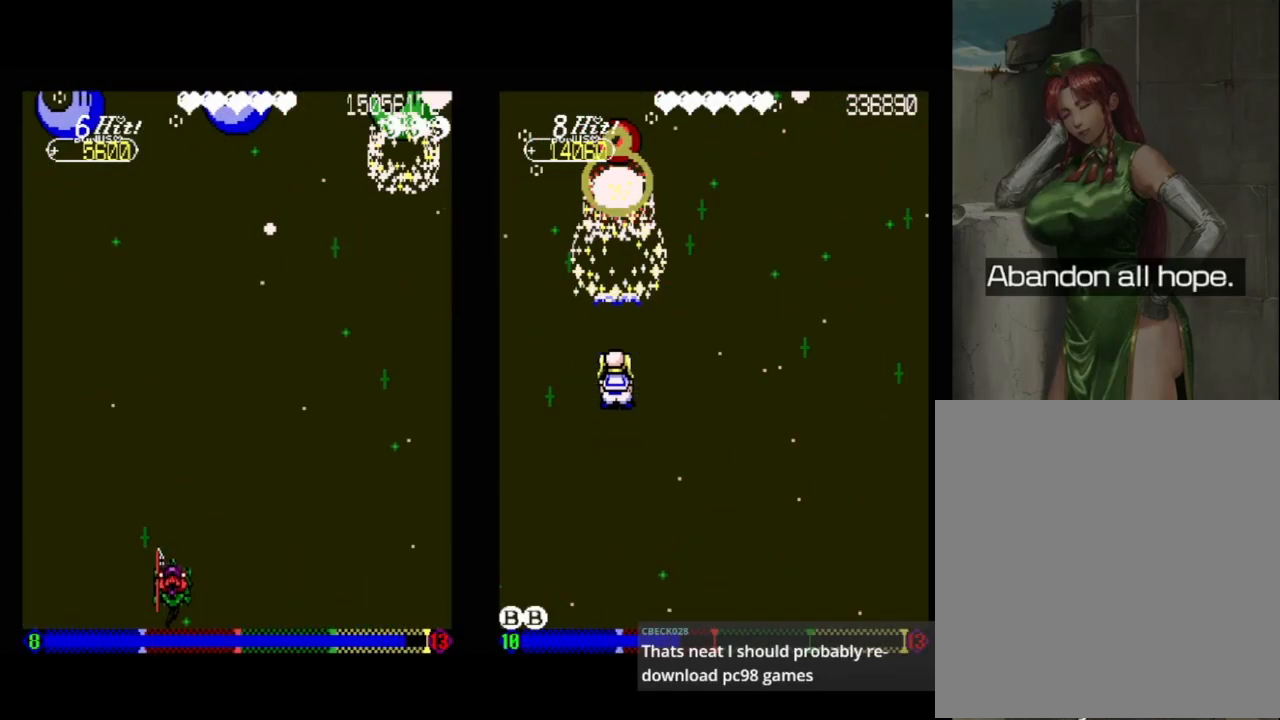
{"buttons": ["DPAD_RIGHT"], "events": [[83, "DPAD_RIGHT", "down"], [183, "DPAD_RIGHT", "up"], [250, "DPAD_DOWN", "down"], [300, "DPAD_RIGHT", "down"], [400, "DPAD_DOWN", "up"], [400, "DPAD_RIGHT", "up"], [483, "DPAD_RIGHT", "down"]]}
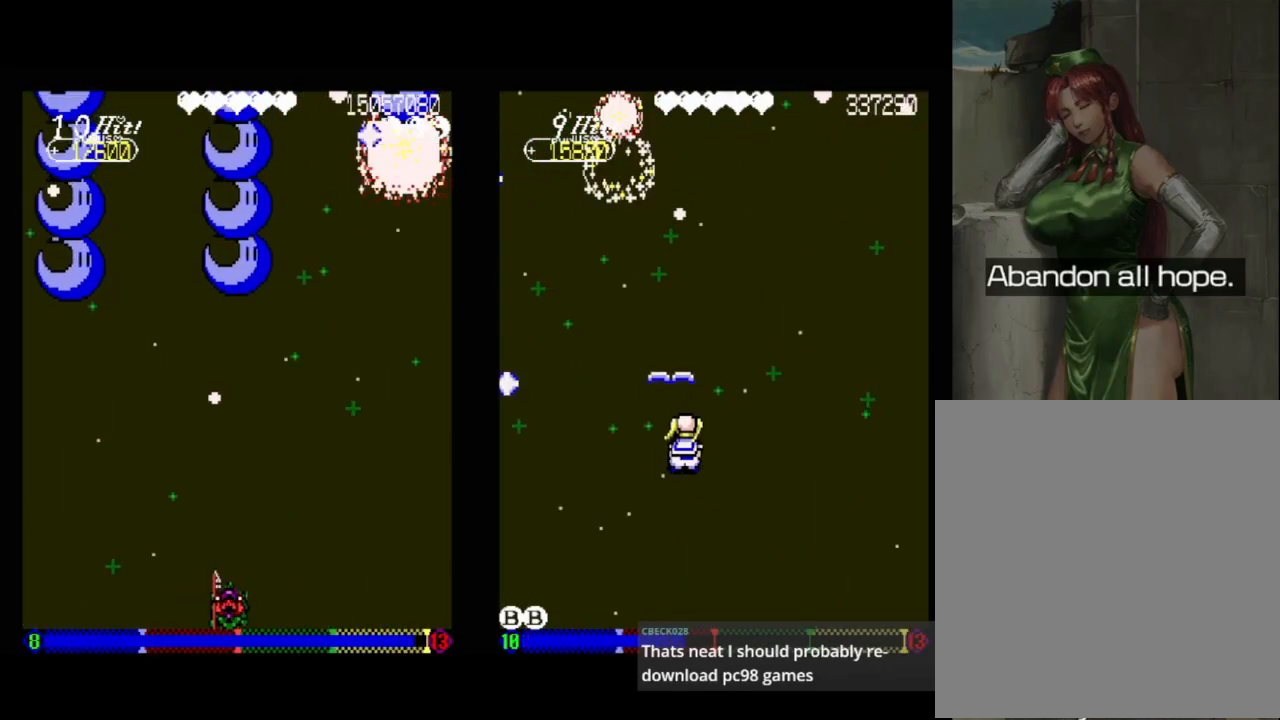
{"buttons": ["A"], "events": [[33, "DPAD_DOWN", "down"], [100, "DPAD_DOWN", "up"], [117, "DPAD_RIGHT", "up"], [350, "A", "down"], [400, "DPAD_LEFT", "down"], [500, "DPAD_LEFT", "up"]]}
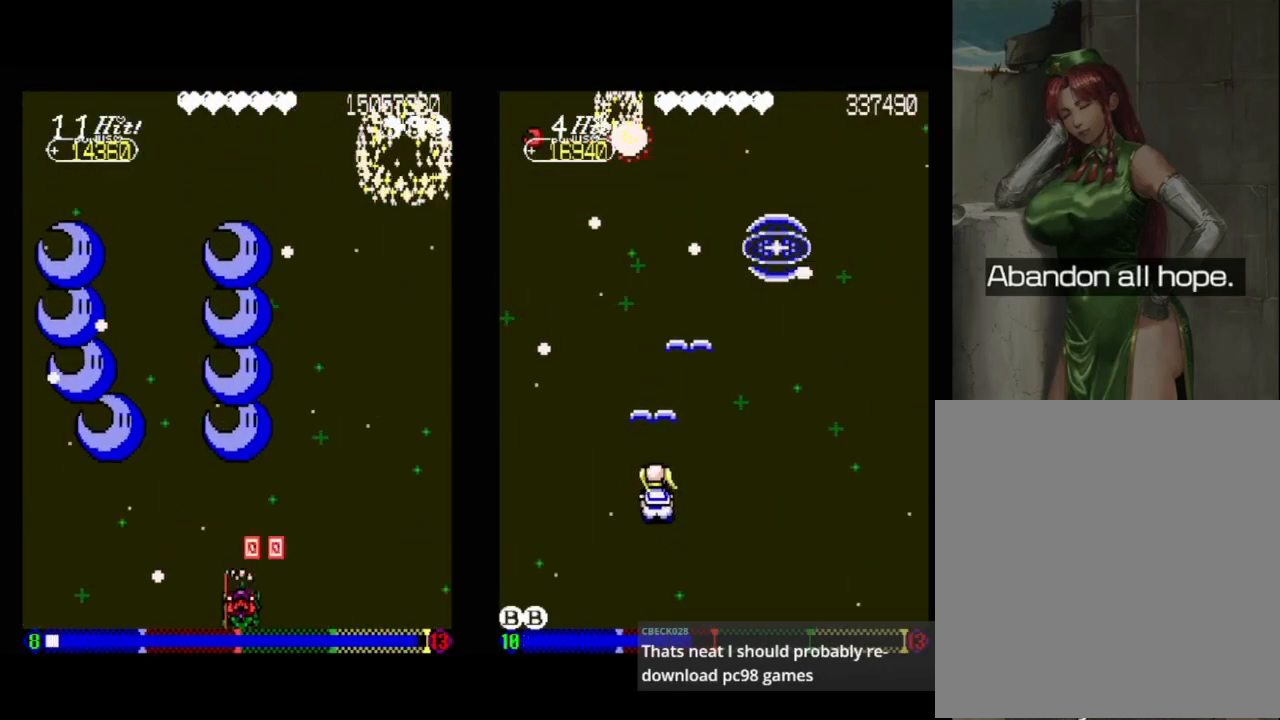
{"buttons": ["A"], "events": [[317, "DPAD_LEFT", "down"], [433, "DPAD_LEFT", "up"]]}
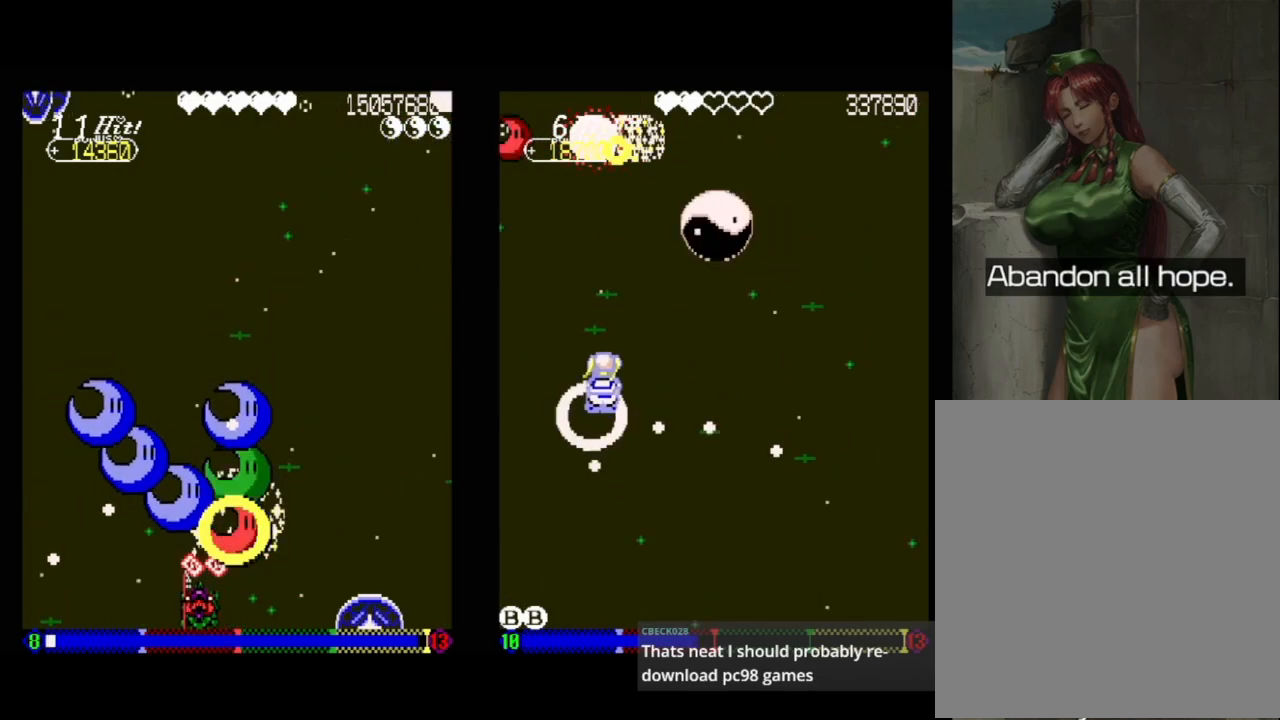
{"buttons": ["A", "DPAD_LEFT"], "events": [[117, "DPAD_LEFT", "down"], [233, "DPAD_LEFT", "up"], [483, "DPAD_LEFT", "down"]]}
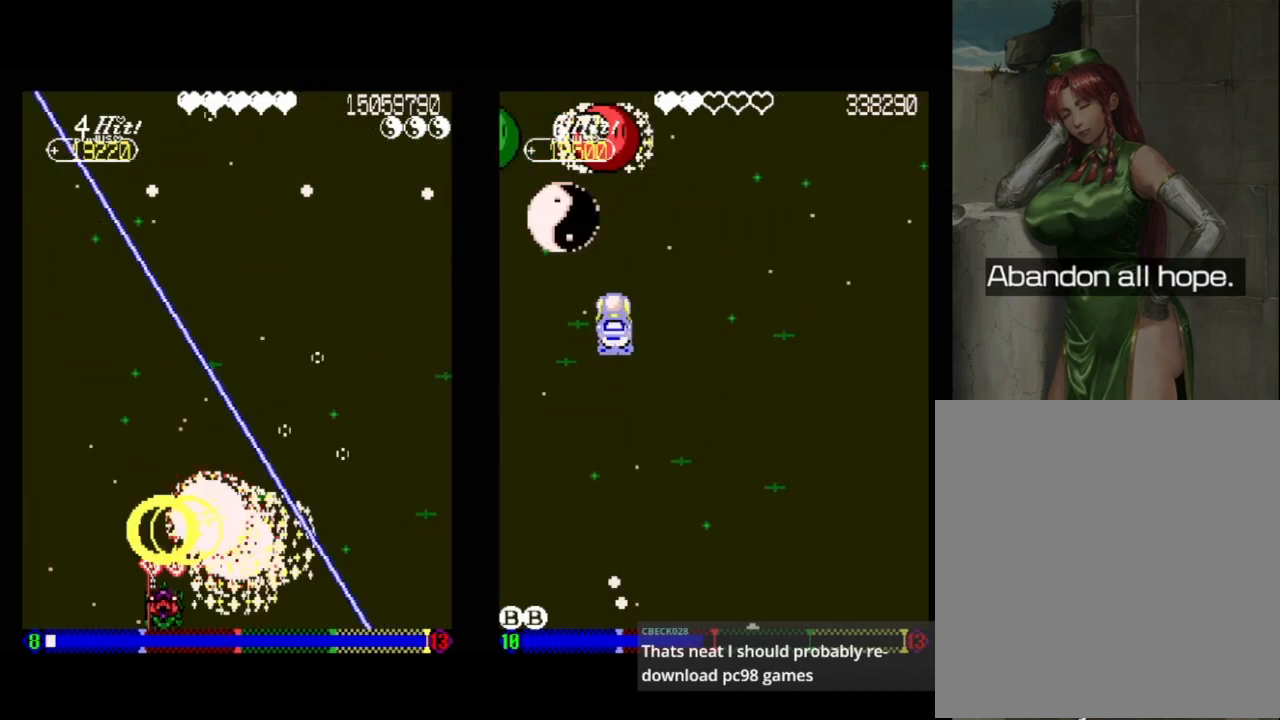
{"buttons": [], "events": [[50, "A", "up"], [100, "DPAD_LEFT", "up"]]}
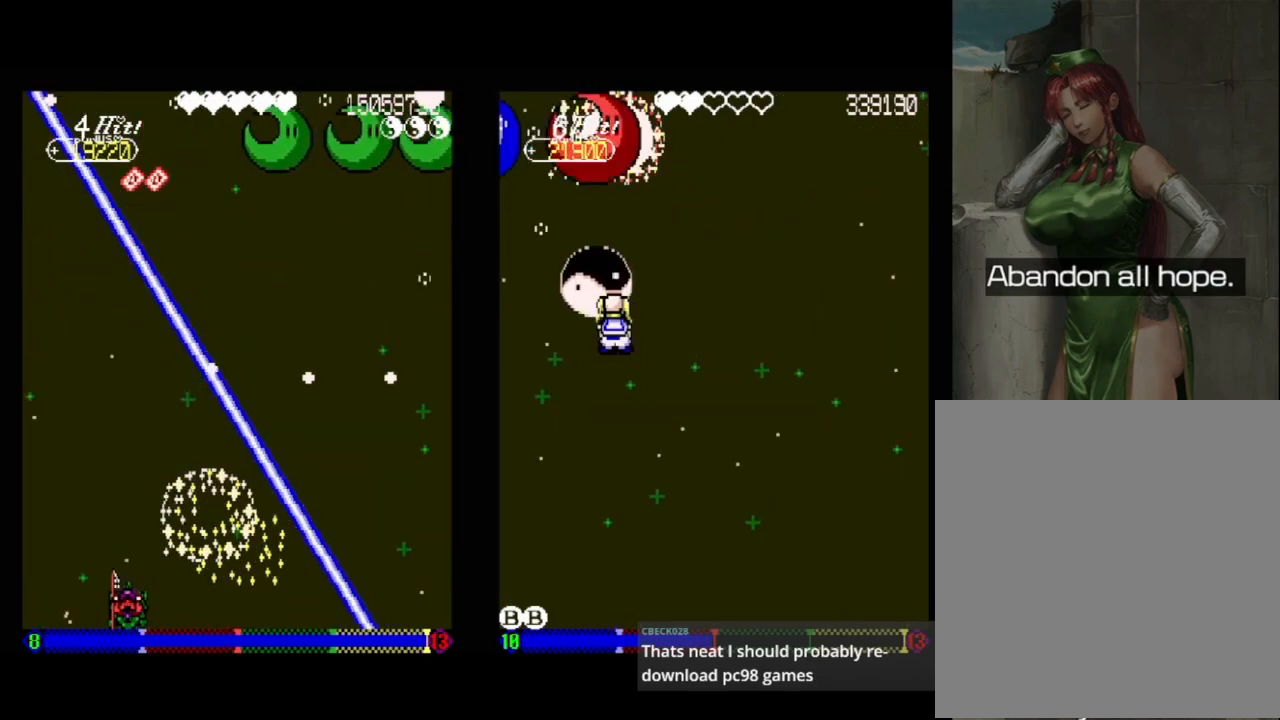
{"buttons": [], "events": []}
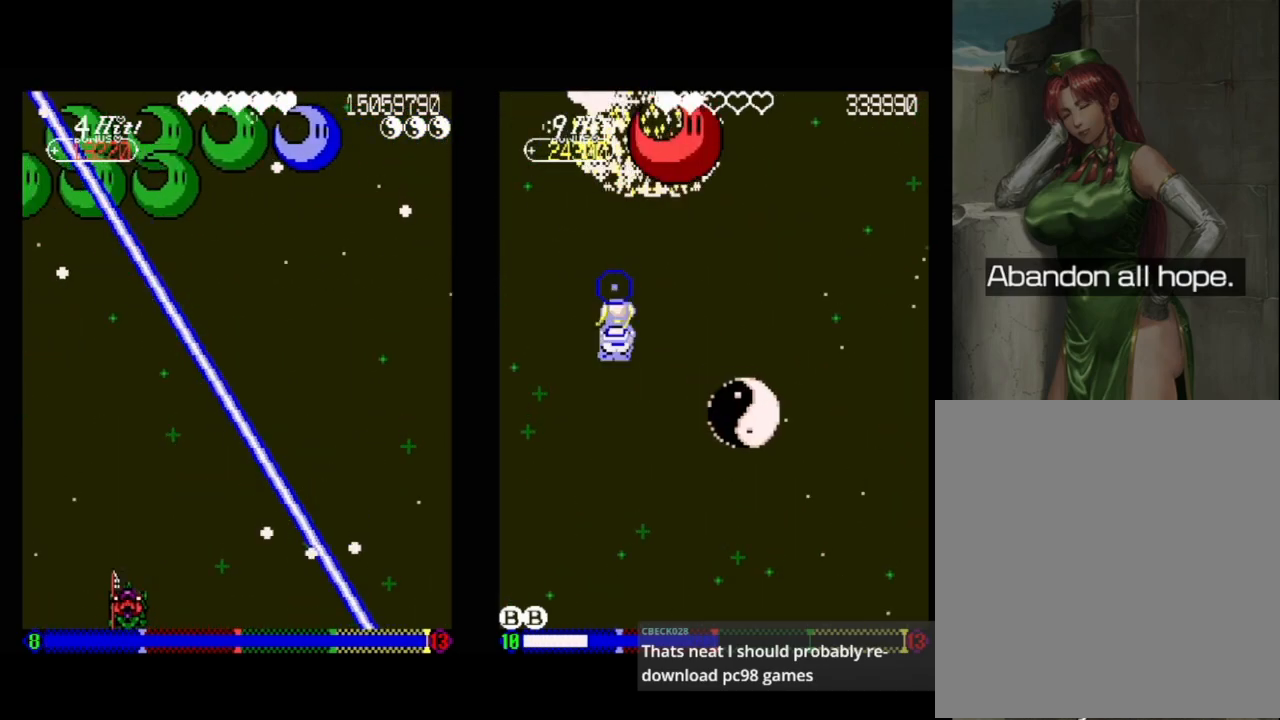
{"buttons": [], "events": [[333, "DPAD_RIGHT", "down"], [367, "DPAD_DOWN", "down"], [433, "DPAD_DOWN", "up"], [433, "DPAD_RIGHT", "up"]]}
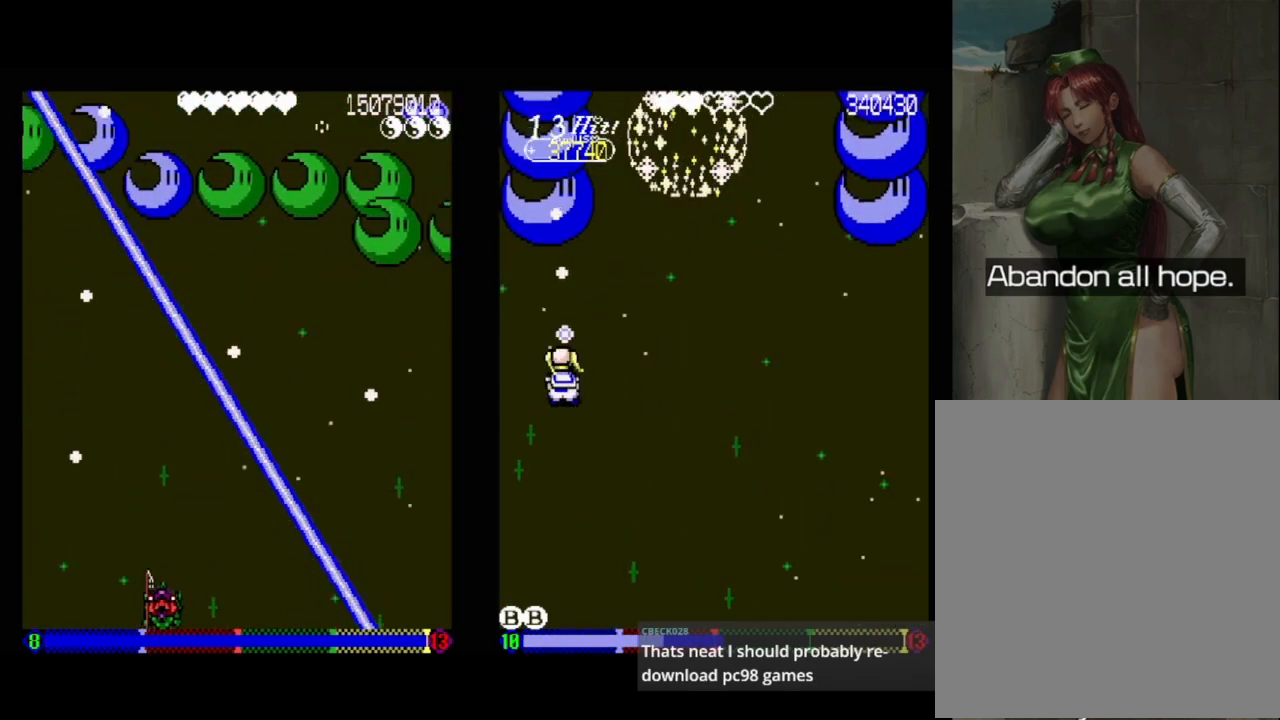
{"buttons": ["DPAD_LEFT"], "events": [[483, "DPAD_LEFT", "down"]]}
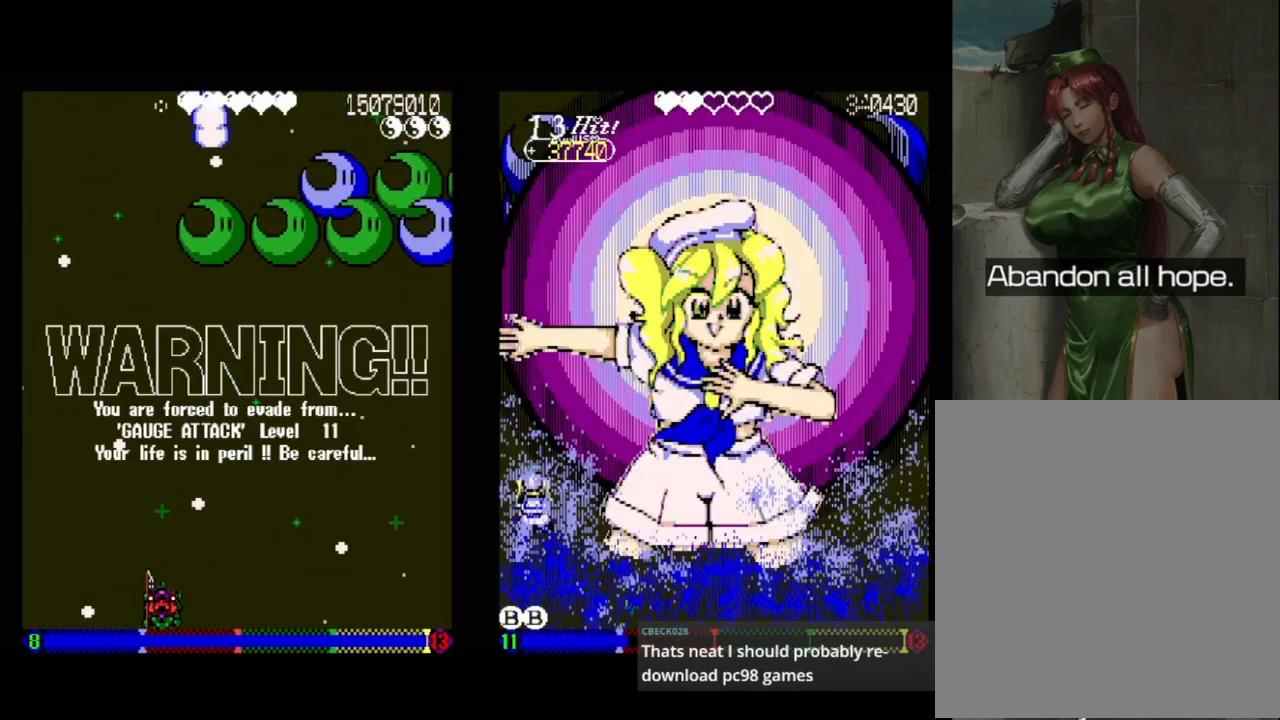
{"buttons": ["DPAD_LEFT"], "events": [[250, "DPAD_LEFT", "up"], [383, "DPAD_LEFT", "down"]]}
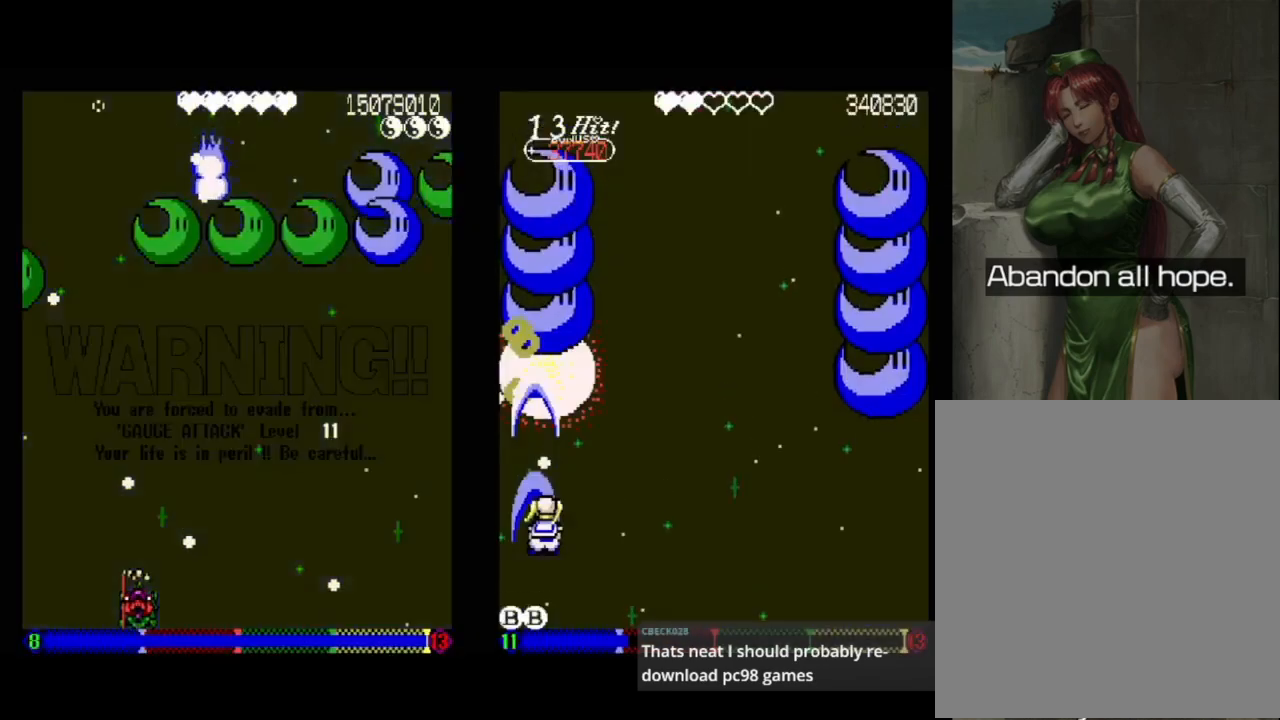
{"buttons": ["DPAD_RIGHT"], "events": [[100, "DPAD_LEFT", "up"], [500, "DPAD_RIGHT", "down"]]}
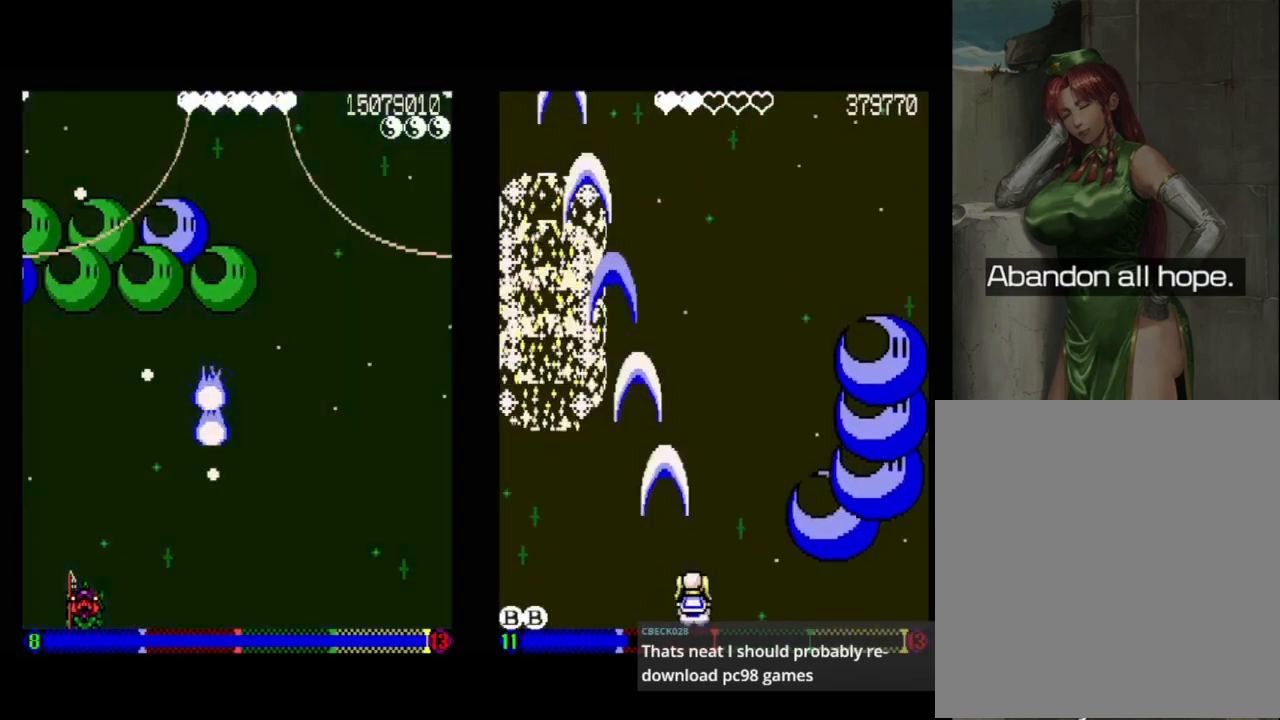
{"buttons": ["DPAD_UP", "DPAD_LEFT"], "events": [[100, "DPAD_RIGHT", "up"], [283, "DPAD_LEFT", "down"], [483, "DPAD_UP", "down"]]}
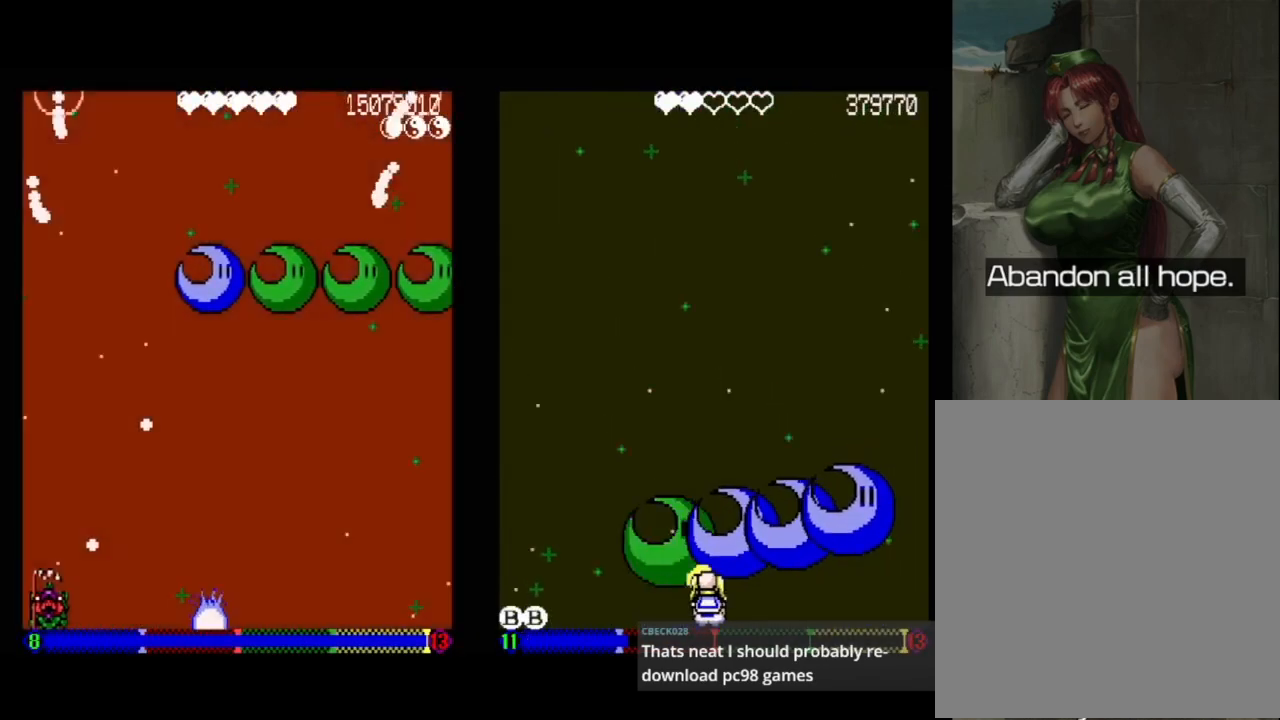
{"buttons": ["DPAD_DOWN", "DPAD_RIGHT"], "events": [[133, "DPAD_LEFT", "up"], [167, "DPAD_RIGHT", "down"], [183, "DPAD_UP", "up"], [200, "DPAD_DOWN", "down"]]}
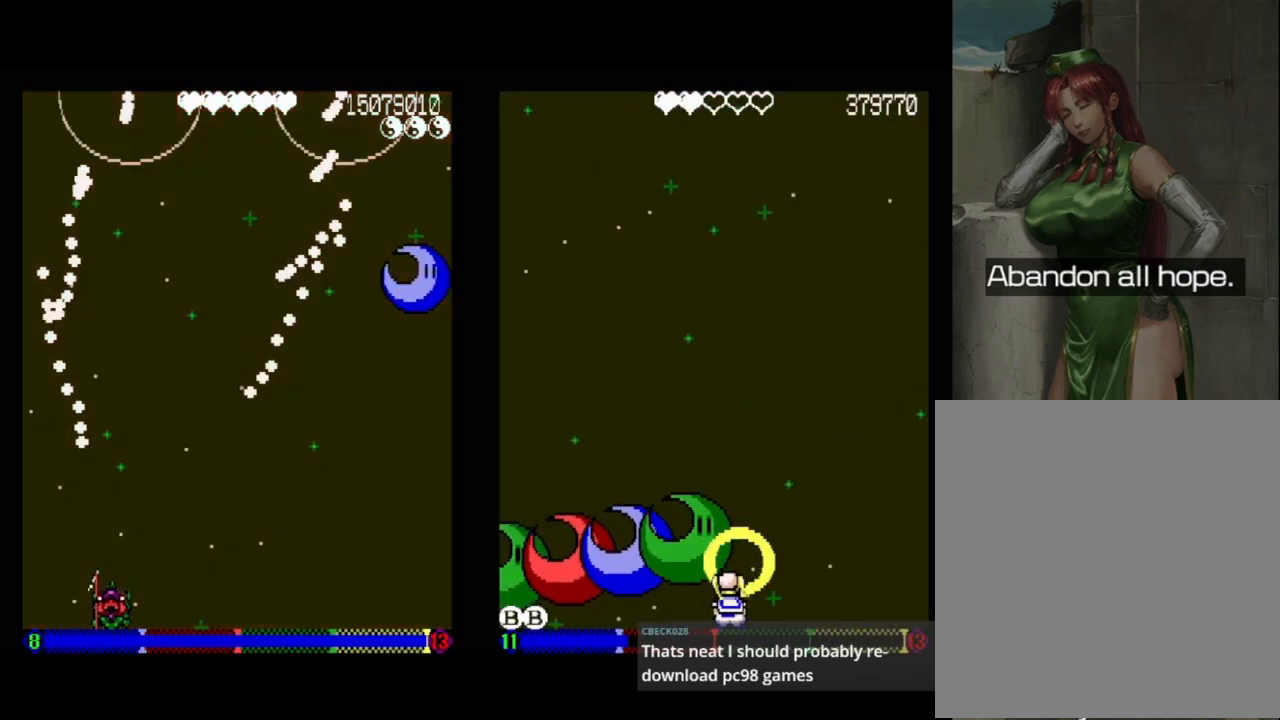
{"buttons": [], "events": [[33, "DPAD_DOWN", "up"], [267, "DPAD_RIGHT", "up"], [350, "DPAD_DOWN", "down"], [383, "DPAD_RIGHT", "down"], [500, "DPAD_DOWN", "up"], [500, "DPAD_RIGHT", "up"]]}
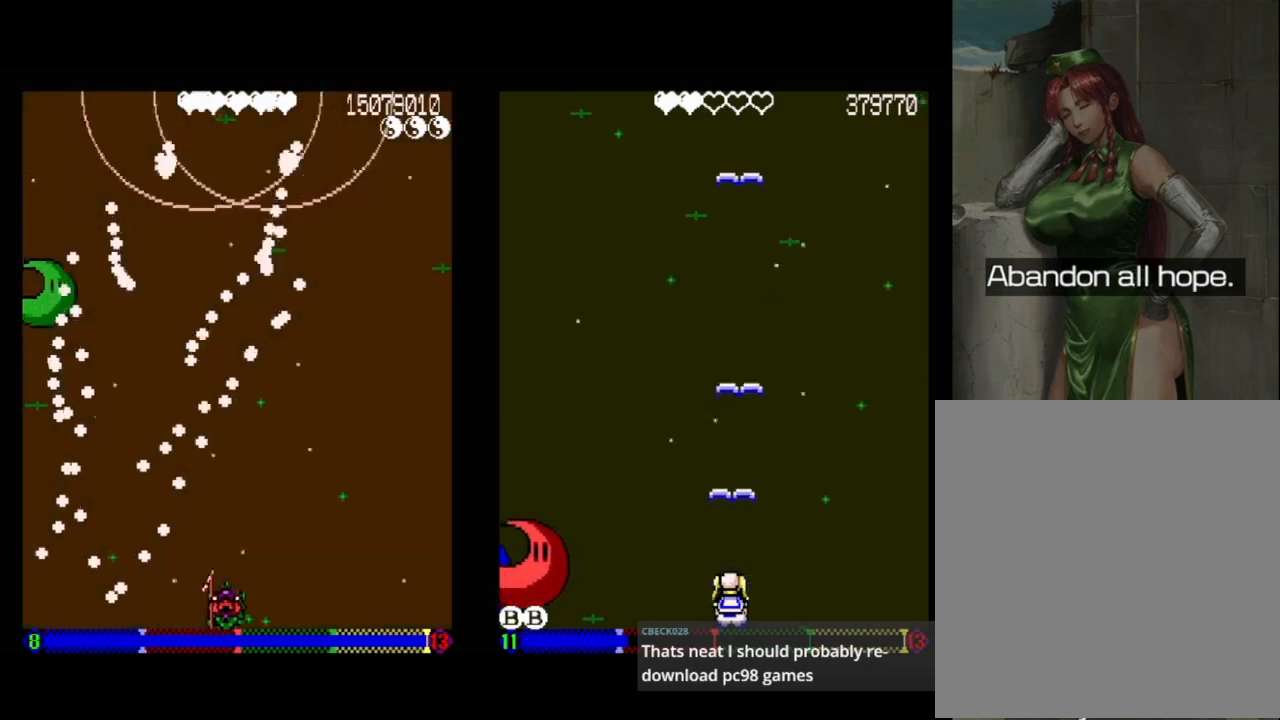
{"buttons": [], "events": []}
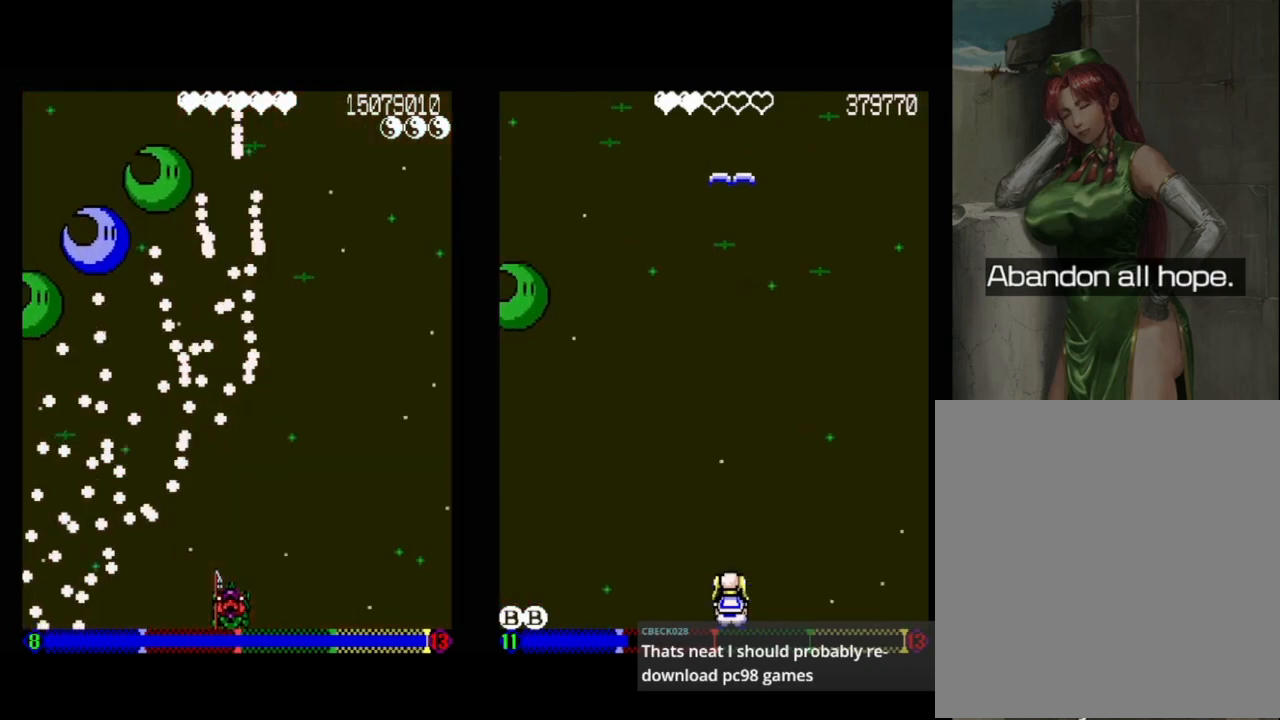
{"buttons": ["DPAD_RIGHT"], "events": [[17, "DPAD_RIGHT", "down"], [117, "DPAD_RIGHT", "up"], [467, "DPAD_RIGHT", "down"]]}
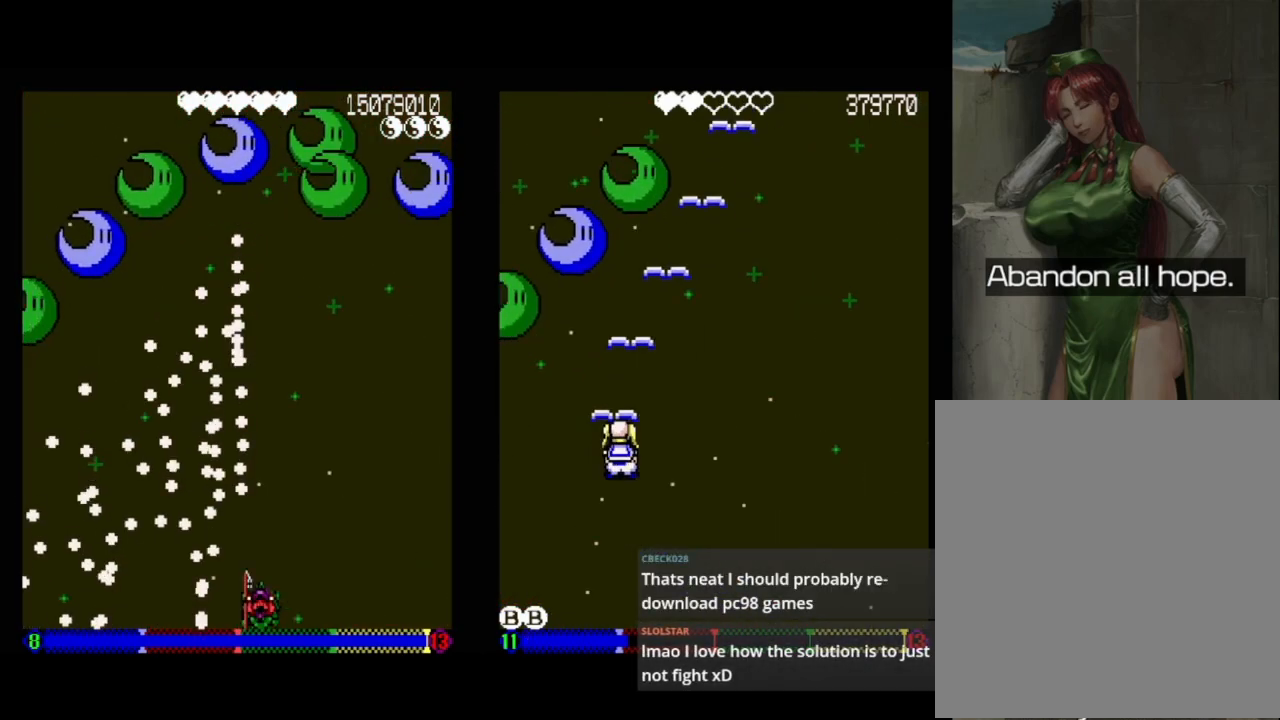
{"buttons": [], "events": [[67, "DPAD_RIGHT", "up"], [183, "DPAD_RIGHT", "down"], [200, "DPAD_RIGHT", "up"]]}
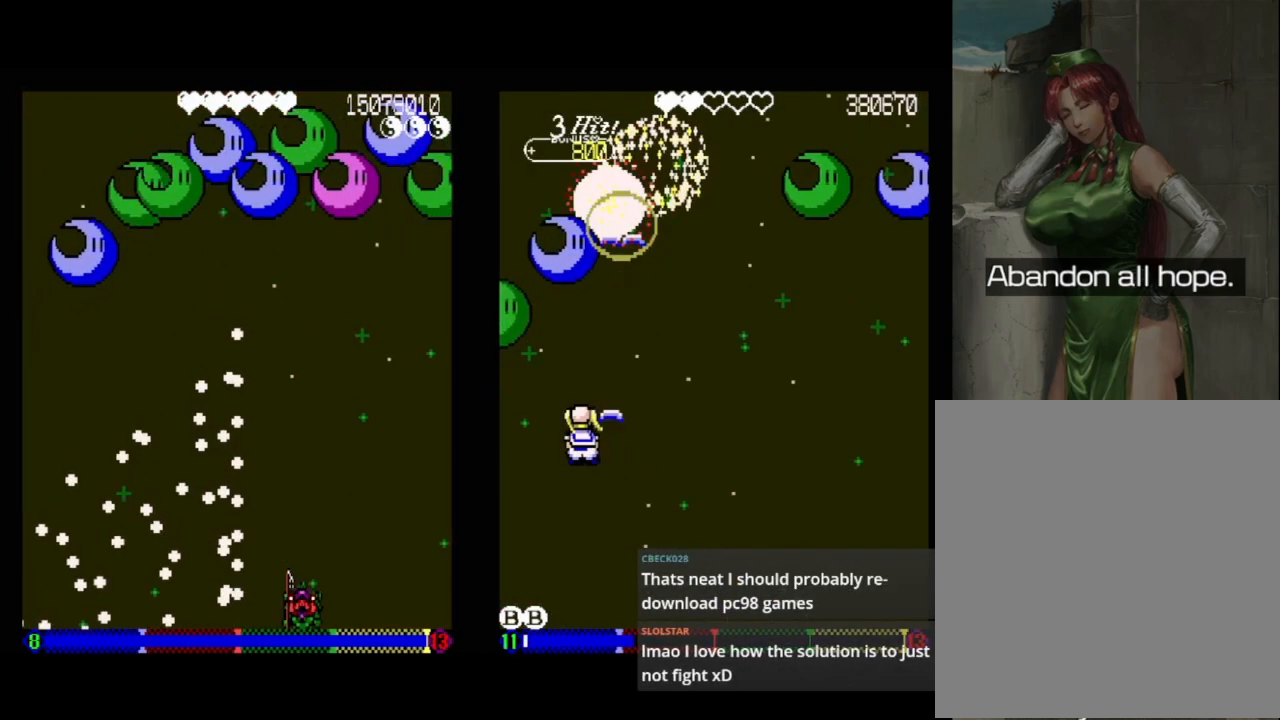
{"buttons": [], "events": [[400, "DPAD_RIGHT", "down"], [450, "DPAD_RIGHT", "up"]]}
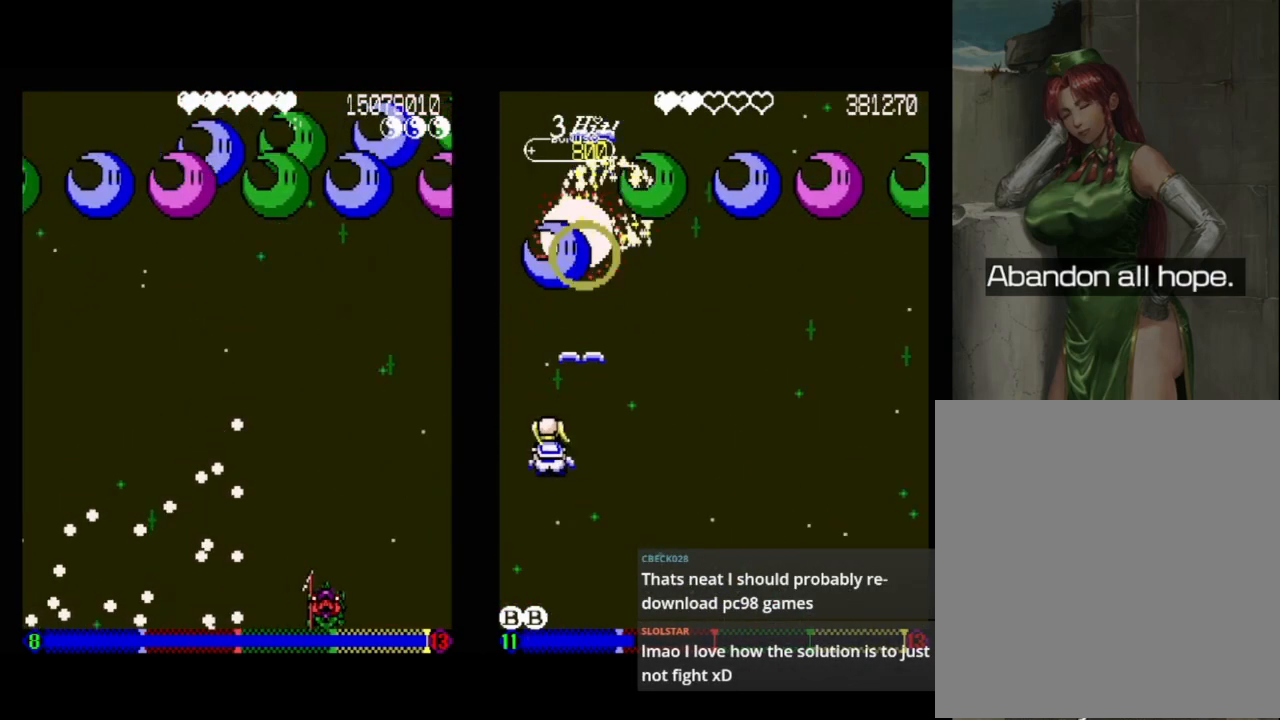
{"buttons": [], "events": []}
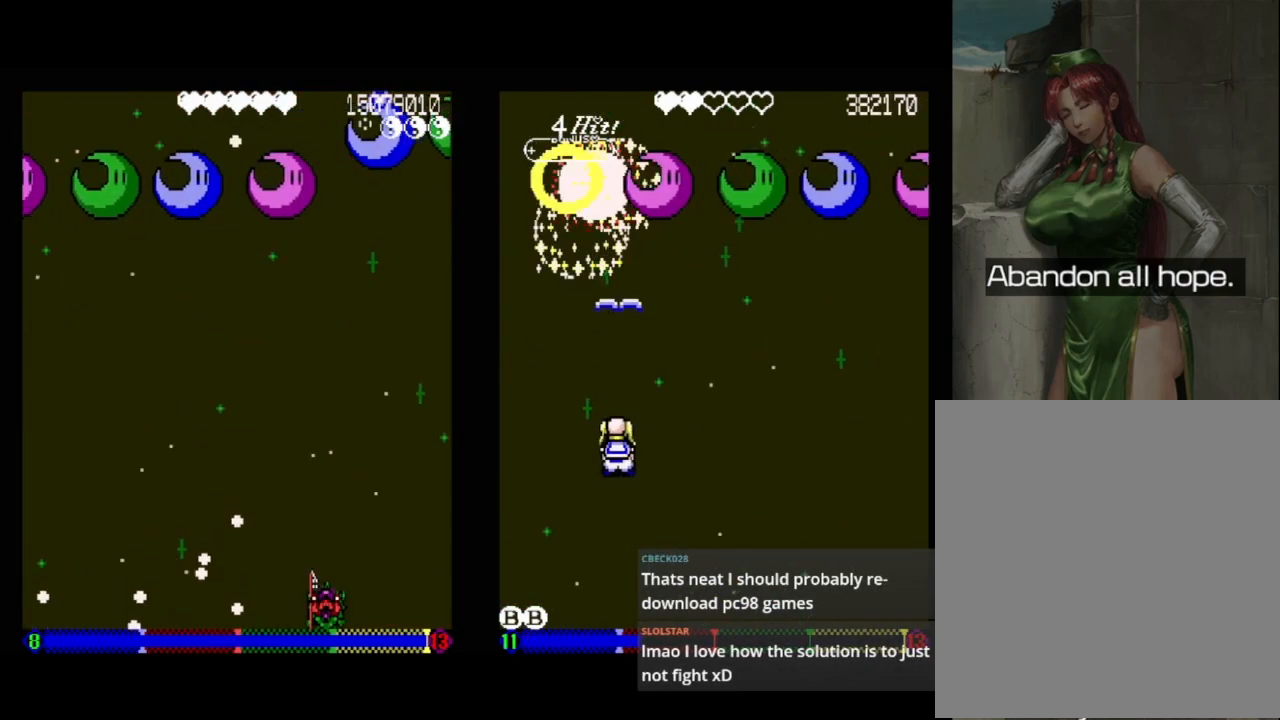
{"buttons": [], "events": []}
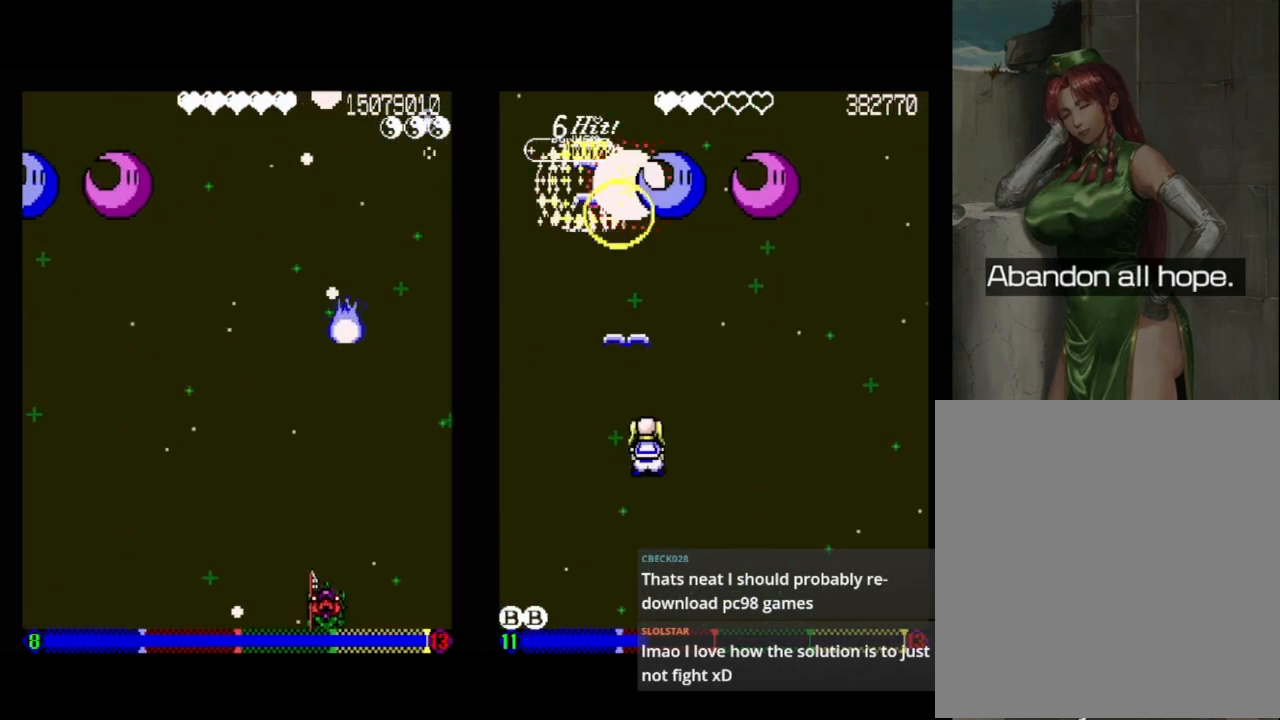
{"buttons": [], "events": [[67, "DPAD_LEFT", "down"], [217, "DPAD_LEFT", "up"], [317, "DPAD_LEFT", "down"], [450, "DPAD_LEFT", "up"]]}
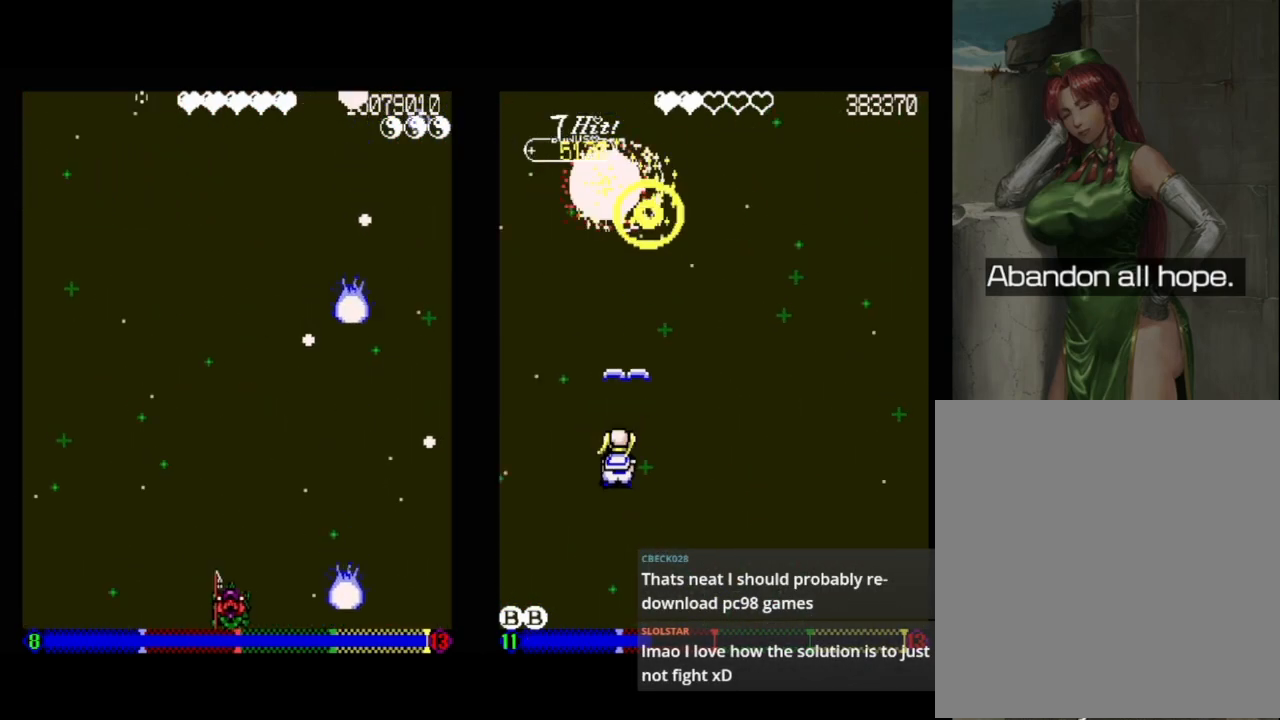
{"buttons": [], "events": []}
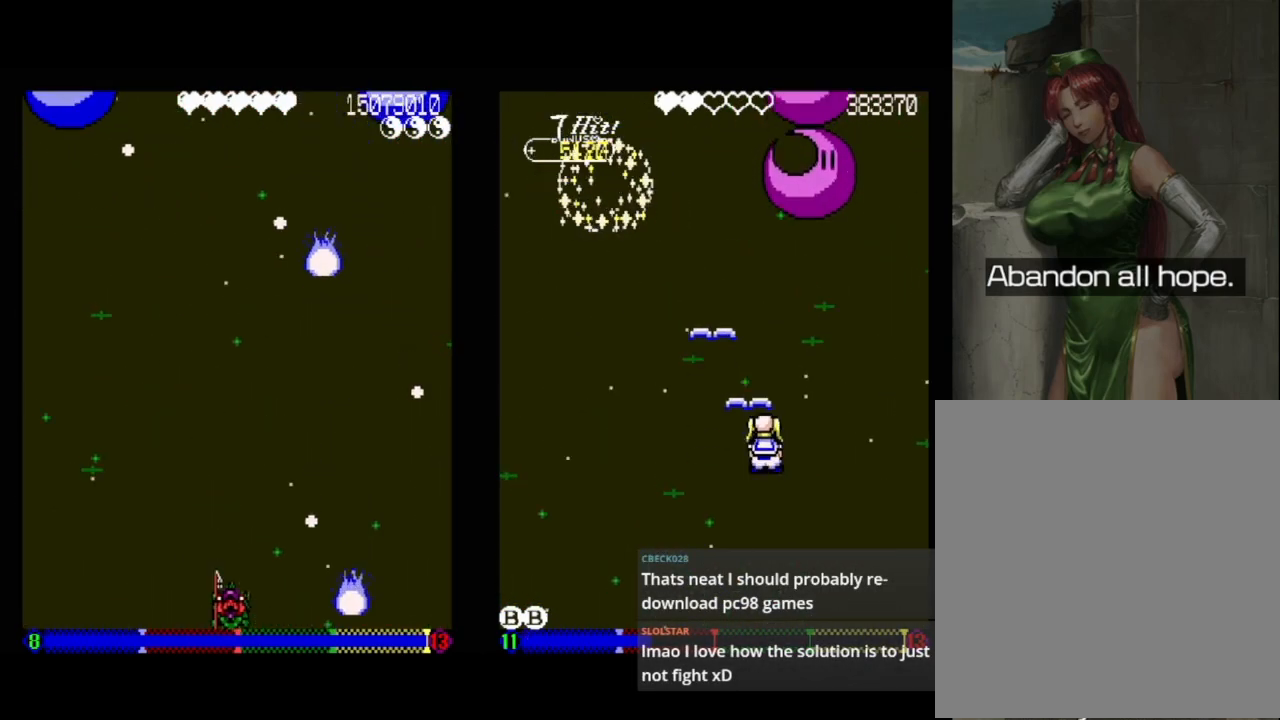
{"buttons": [], "events": [[283, "DPAD_LEFT", "down"], [417, "DPAD_LEFT", "up"]]}
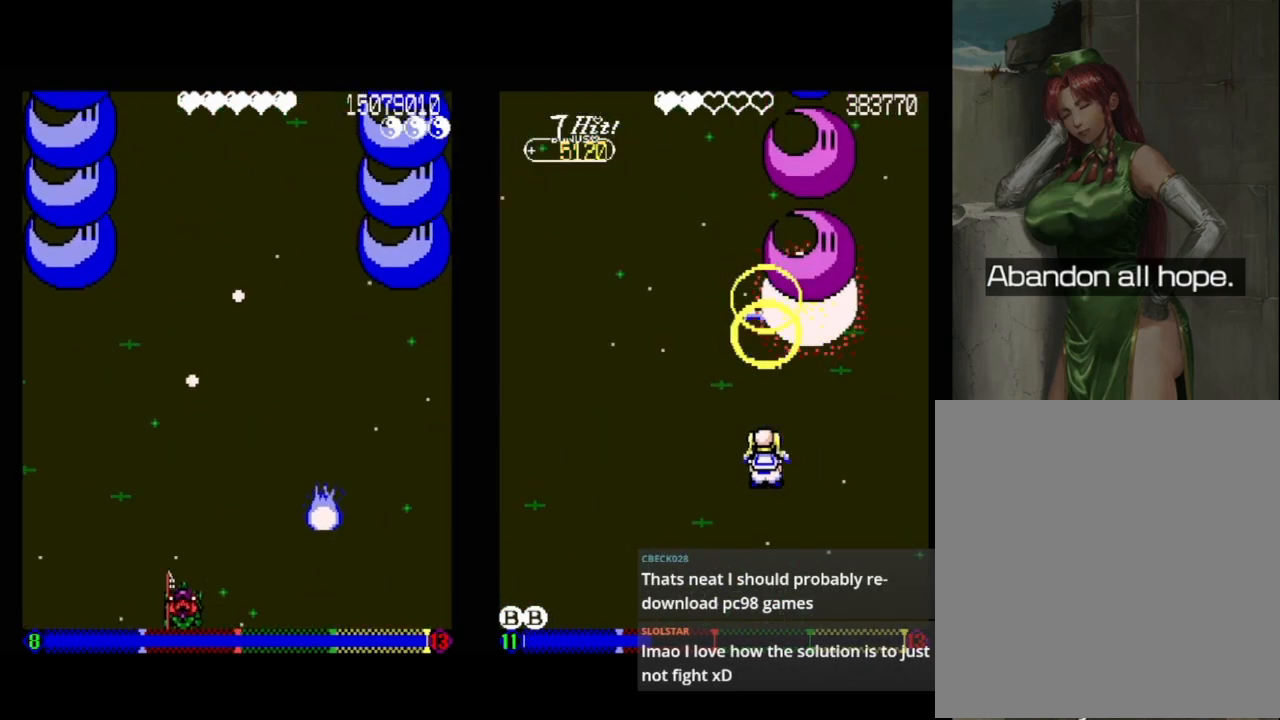
{"buttons": [], "events": [[250, "DPAD_RIGHT", "down"], [350, "DPAD_RIGHT", "up"]]}
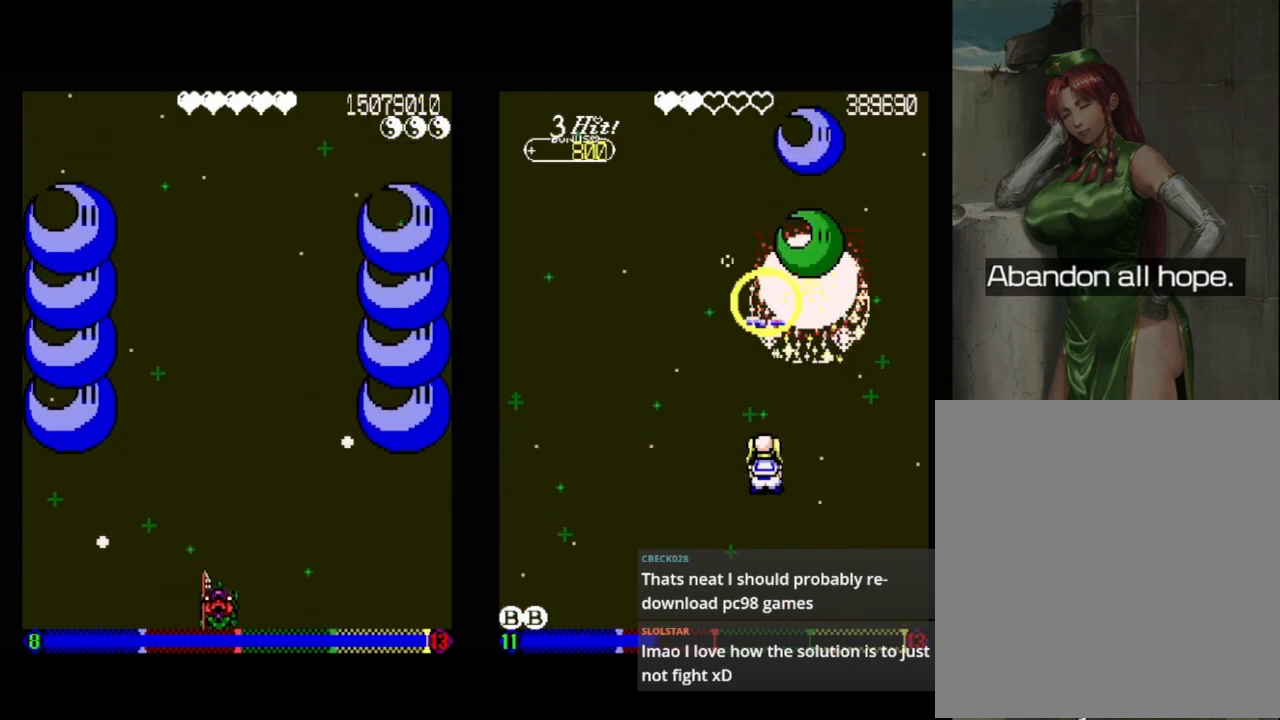
{"buttons": ["DPAD_LEFT"], "events": [[217, "DPAD_LEFT", "down"], [333, "DPAD_LEFT", "up"], [467, "DPAD_LEFT", "down"]]}